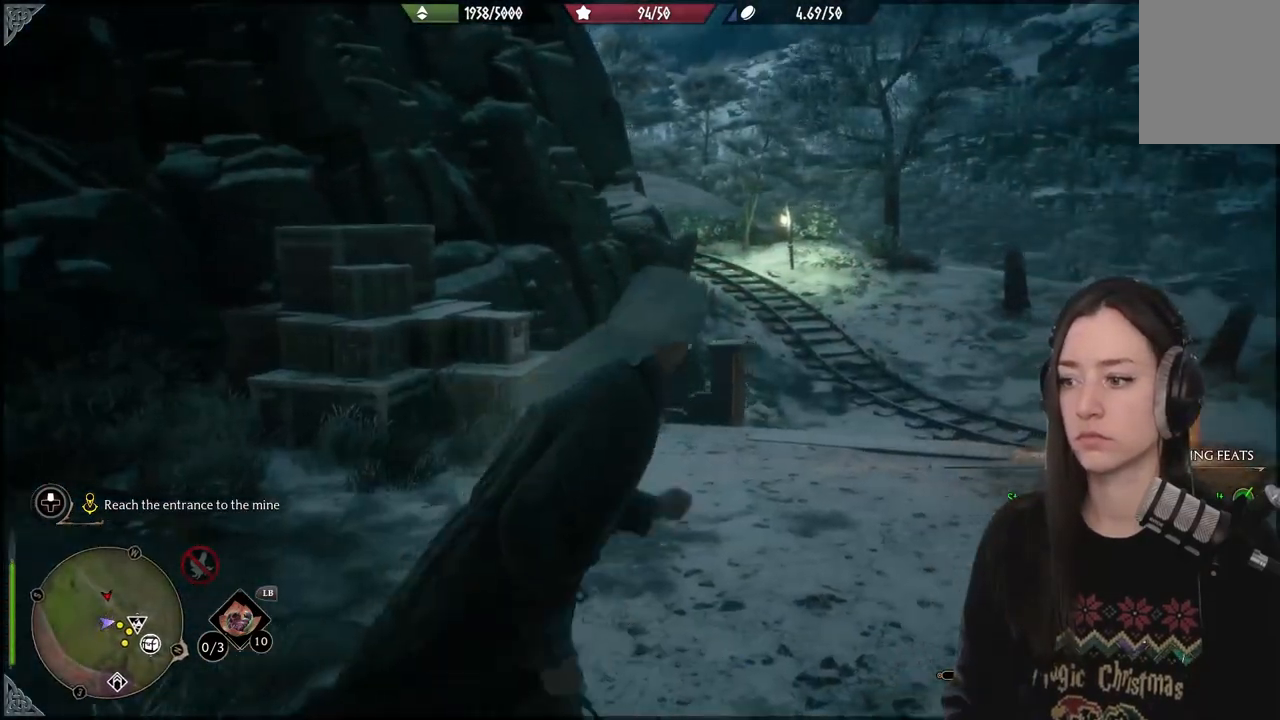
Gameplay with a controller (Xbox layout); each line is a JSON object with the inputs held at the frame after it. "events" lists button and stick changes between this image and that frame as [ms after this image, input, new state], when the widget could be followed in between. Not read: L3.
{"buttons": [], "left_stick": "up-right", "right_stick": "center", "events": []}
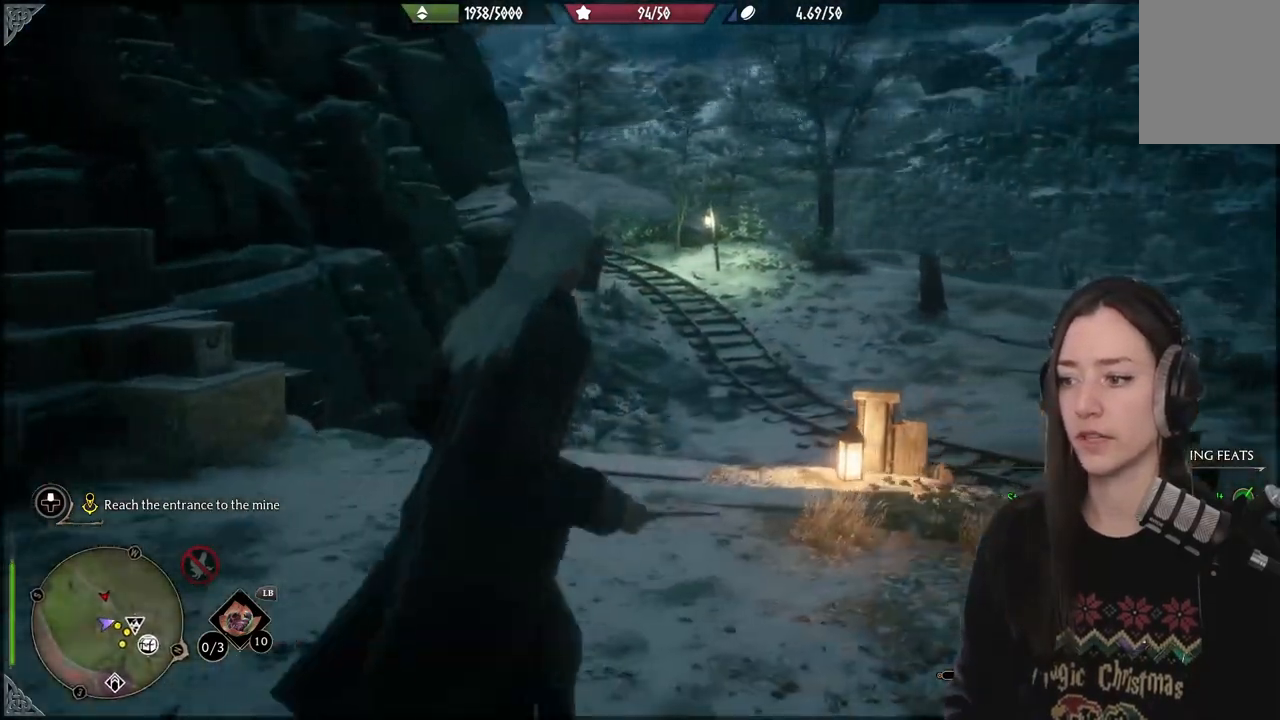
{"buttons": ["R2"], "left_stick": "up", "right_stick": "left", "events": [[50, "right_stick", "left"], [400, "left_stick", "up"], [500, "R2", "down"]]}
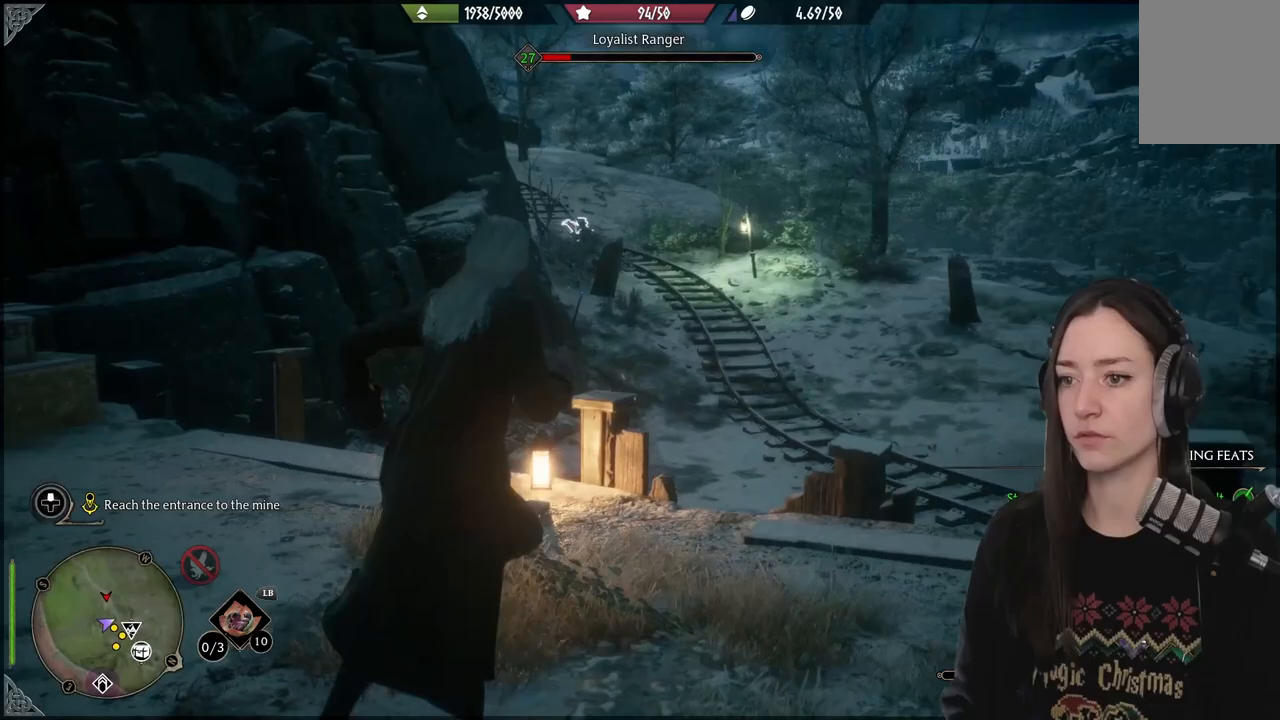
{"buttons": ["R2"], "left_stick": "center", "right_stick": "center", "events": [[33, "right_stick", "center"], [100, "left_stick", "center"], [150, "X", "down"], [250, "X", "up"]]}
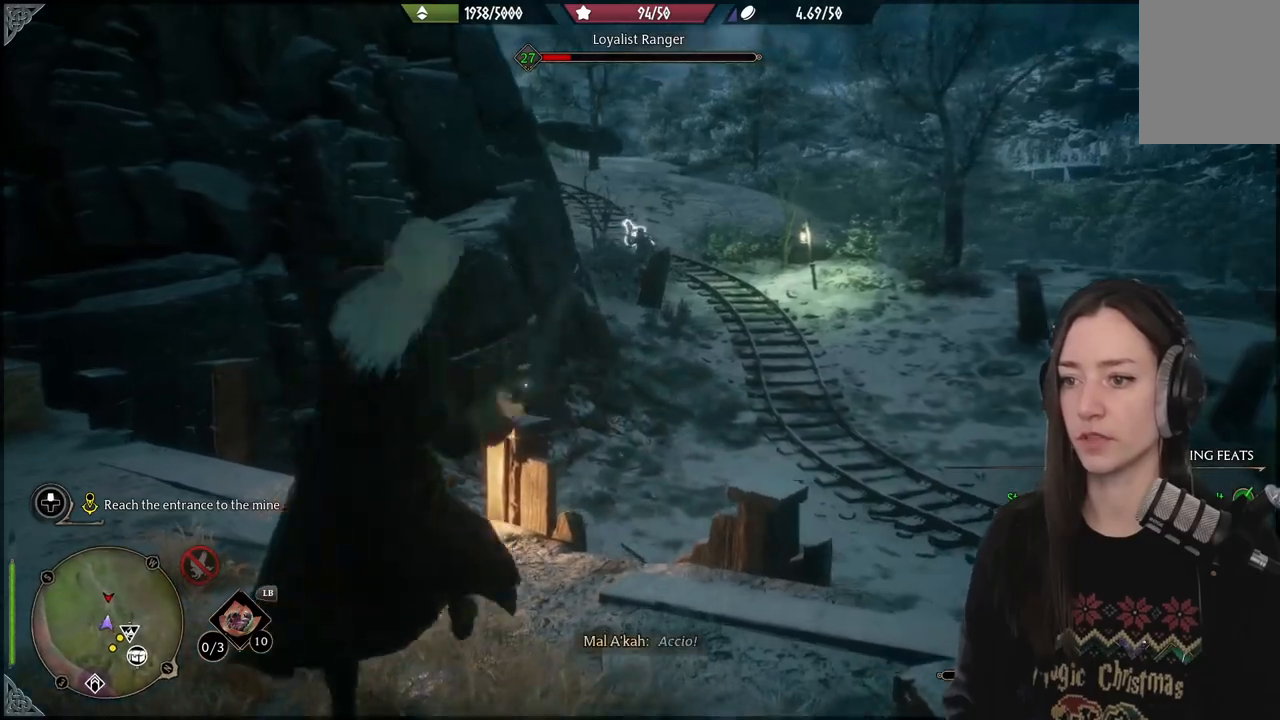
{"buttons": ["R2"], "left_stick": "center", "right_stick": "center", "events": []}
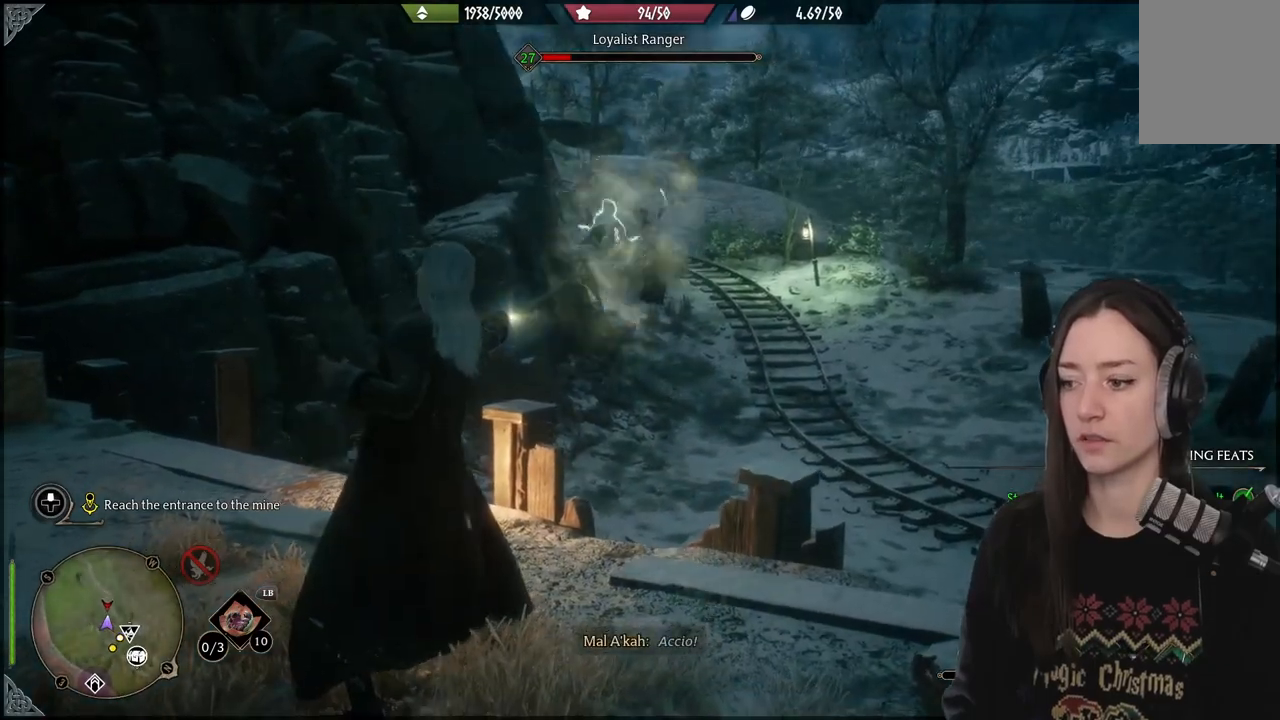
{"buttons": ["R2"], "left_stick": "center", "right_stick": "center", "events": []}
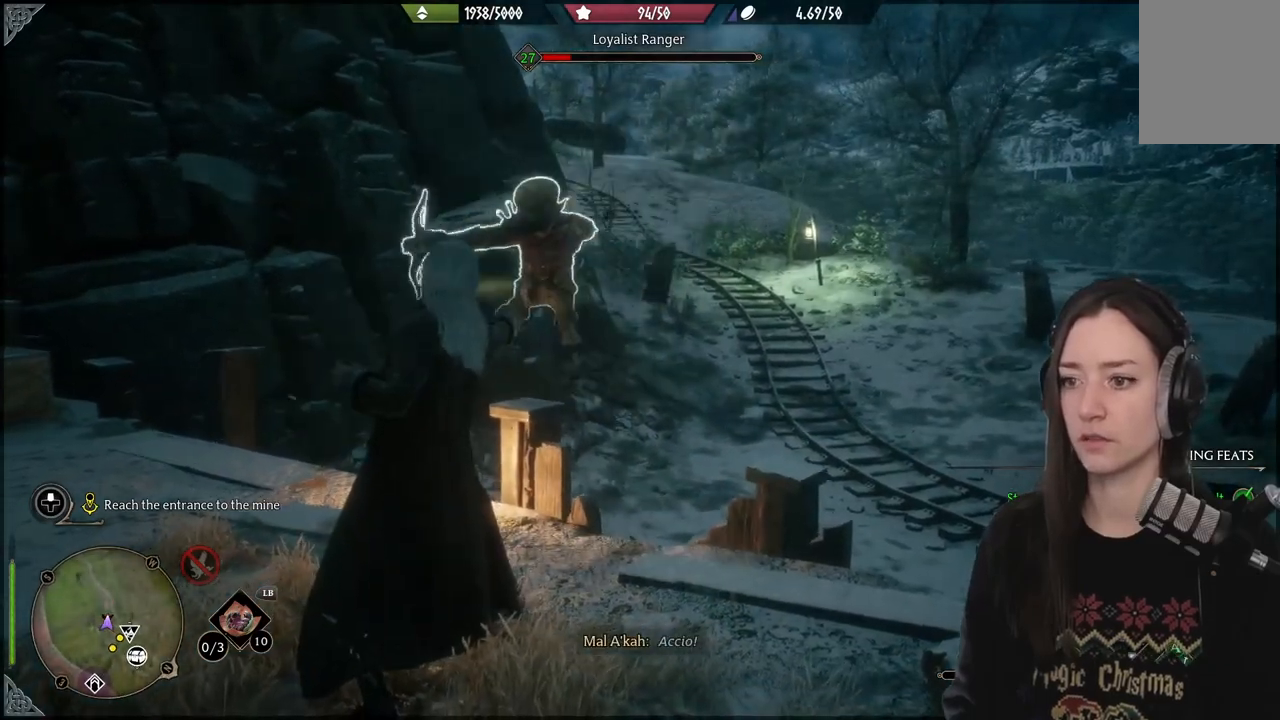
{"buttons": [], "left_stick": "center", "right_stick": "center", "events": [[67, "Y", "down"], [167, "Y", "up"], [467, "R2", "up"]]}
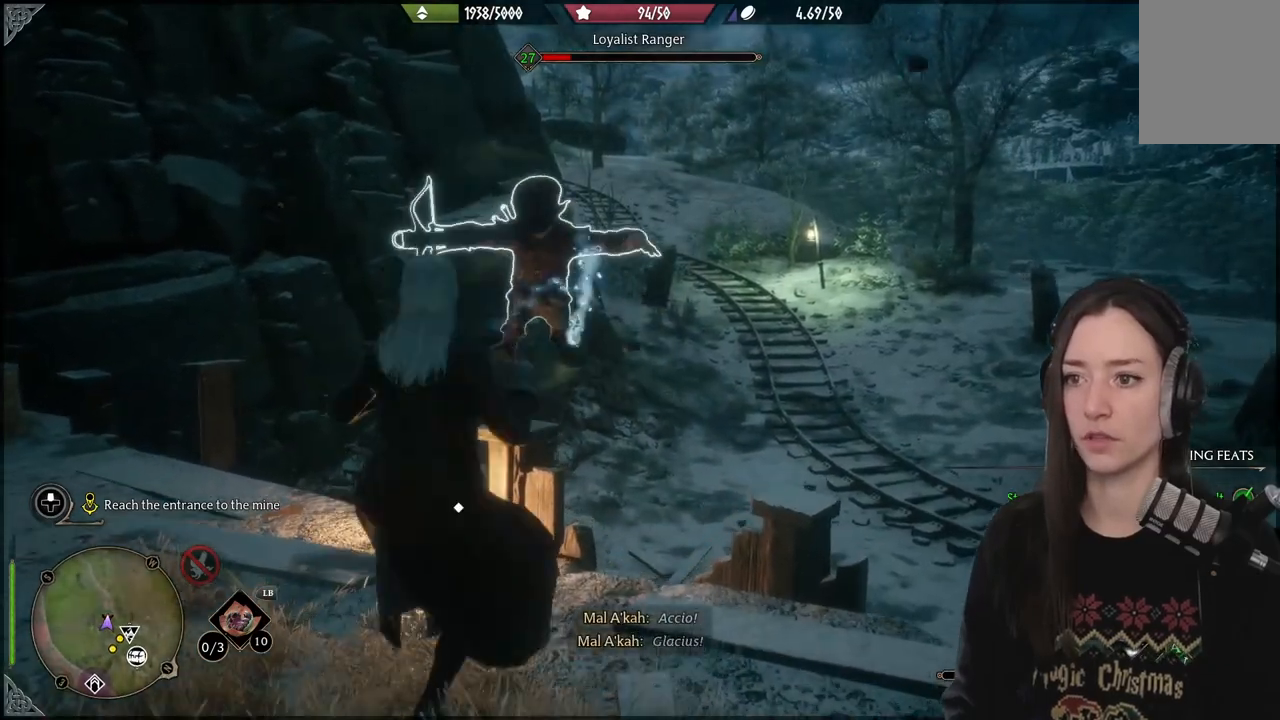
{"buttons": ["R2"], "left_stick": "center", "right_stick": "up", "events": [[217, "R2", "down"], [233, "right_stick", "up"], [350, "R2", "up"], [433, "R2", "down"]]}
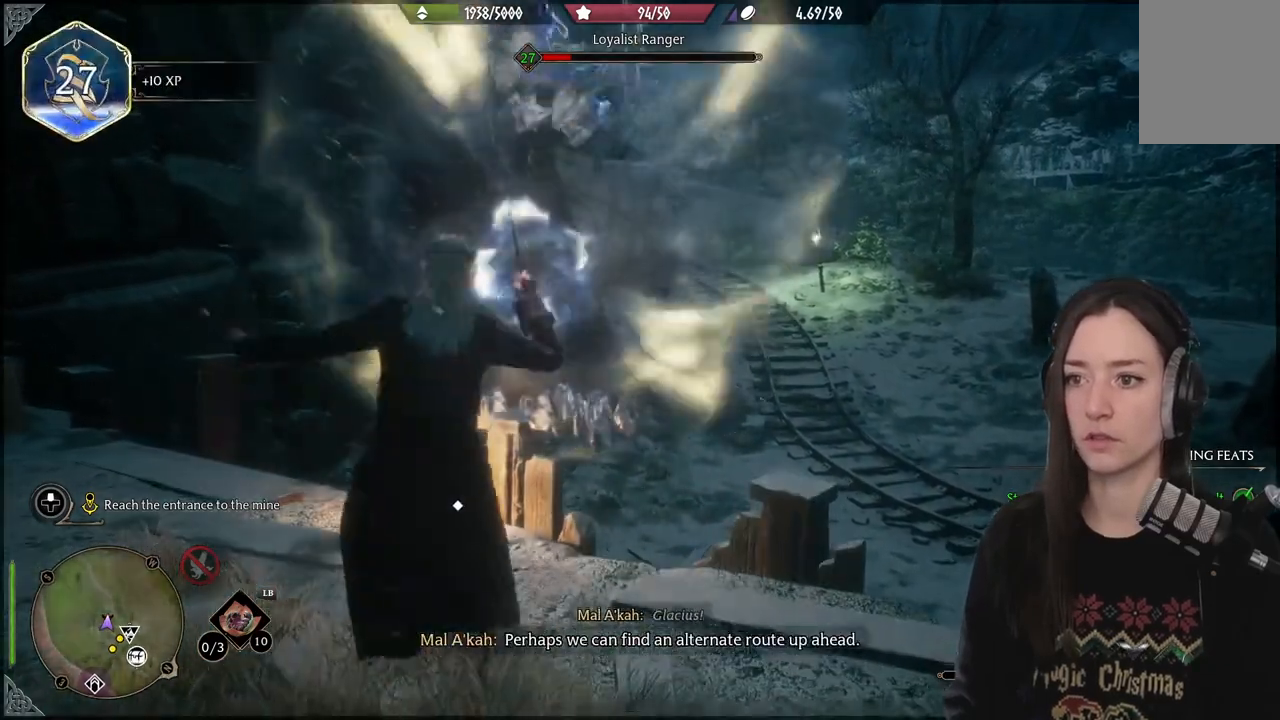
{"buttons": [], "left_stick": "center", "right_stick": "up", "events": [[50, "R2", "up"], [133, "R2", "down"], [283, "R2", "up"]]}
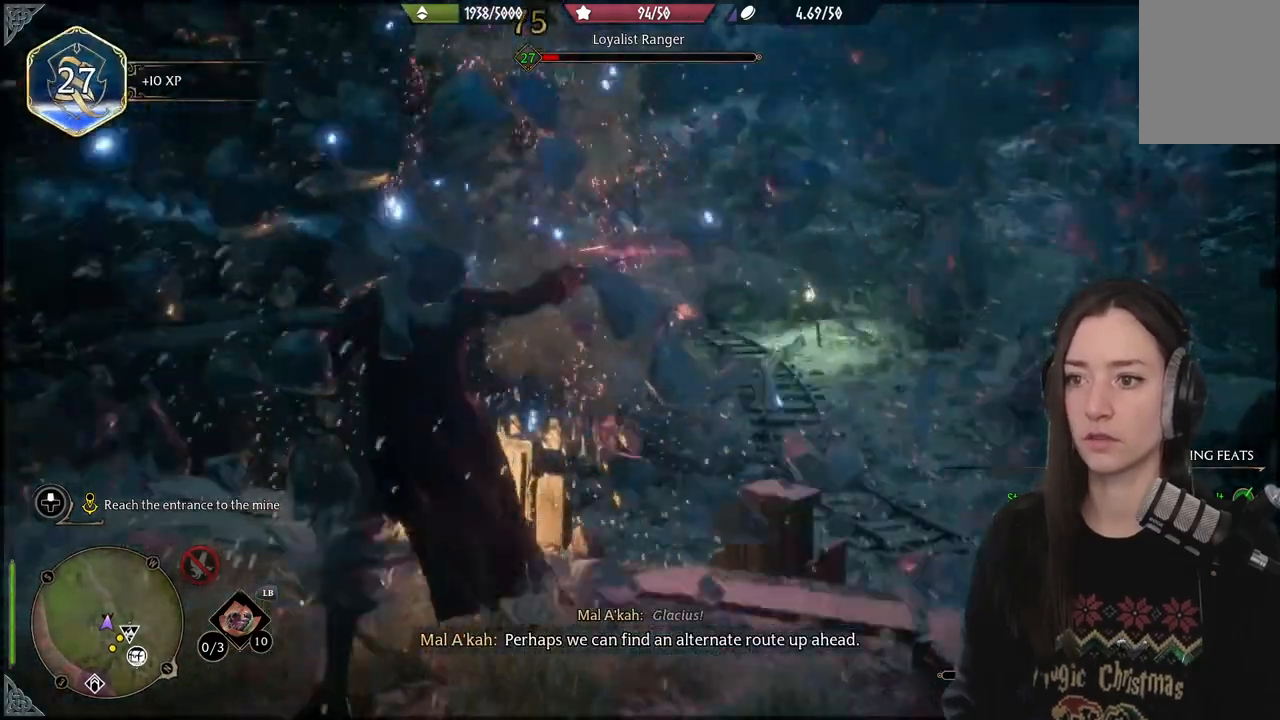
{"buttons": [], "left_stick": "center", "right_stick": "down-right", "events": [[33, "right_stick", "center"], [50, "R2", "down"], [200, "R2", "up"], [367, "R2", "down"], [483, "R2", "up"], [483, "right_stick", "down-right"]]}
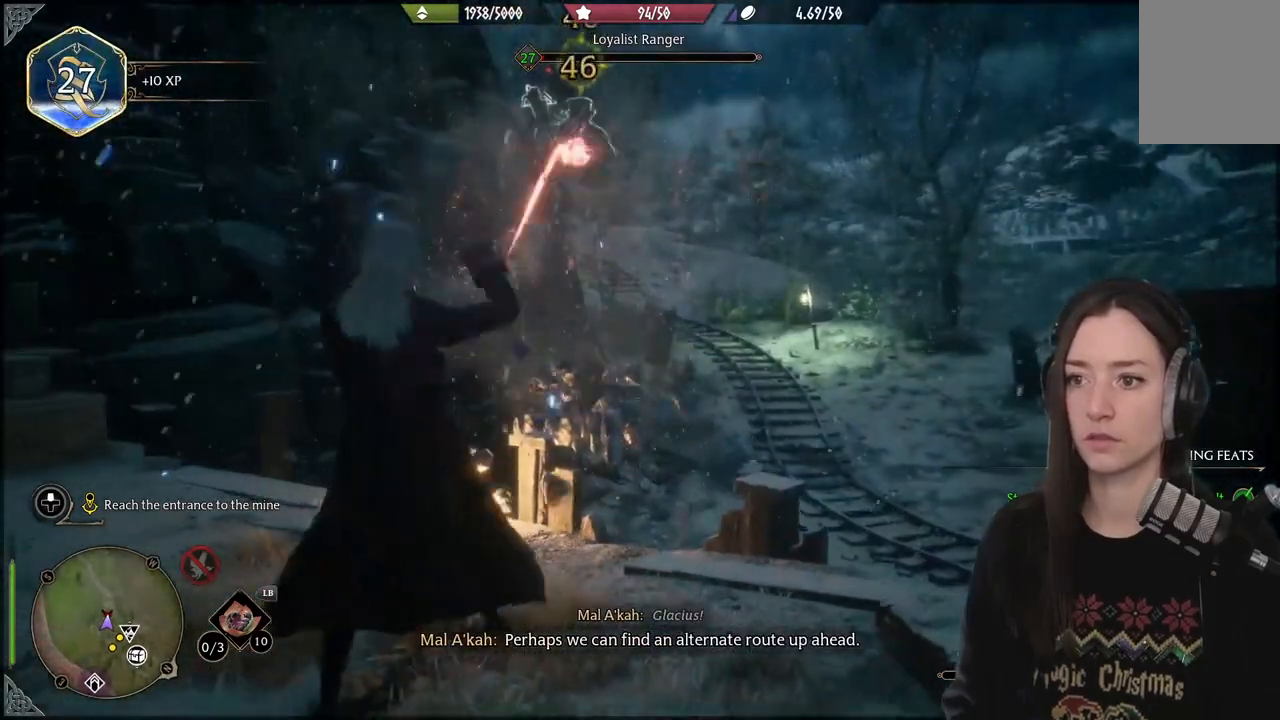
{"buttons": [], "left_stick": "center", "right_stick": "center", "events": [[117, "right_stick", "center"], [200, "R2", "down"], [350, "R2", "up"]]}
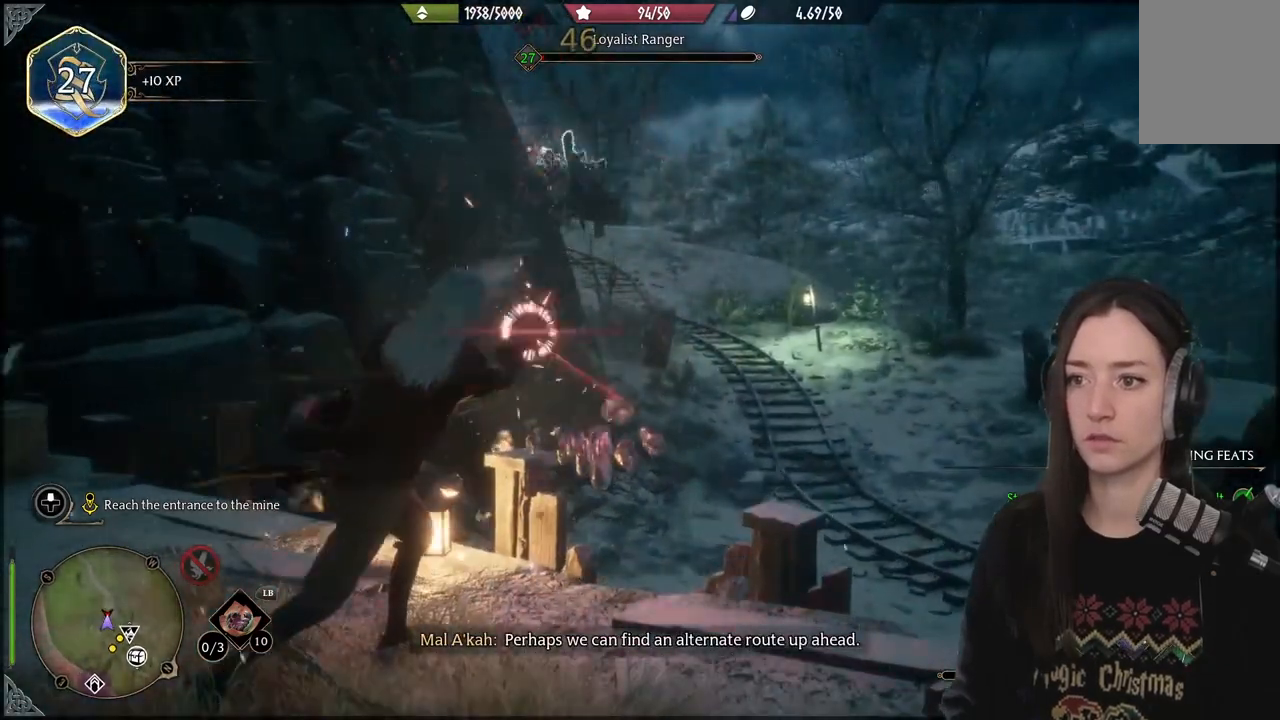
{"buttons": [], "left_stick": "center", "right_stick": "right", "events": [[233, "right_stick", "right"]]}
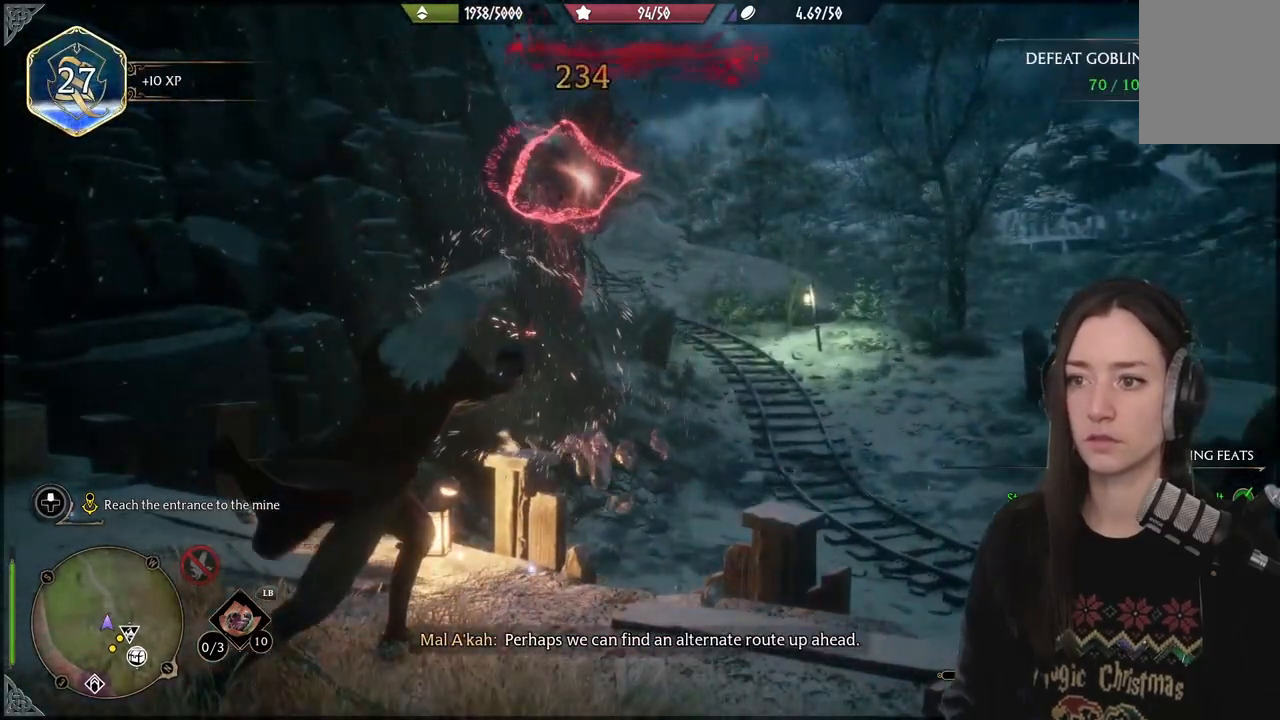
{"buttons": [], "left_stick": "down", "right_stick": "right", "events": [[500, "left_stick", "down"]]}
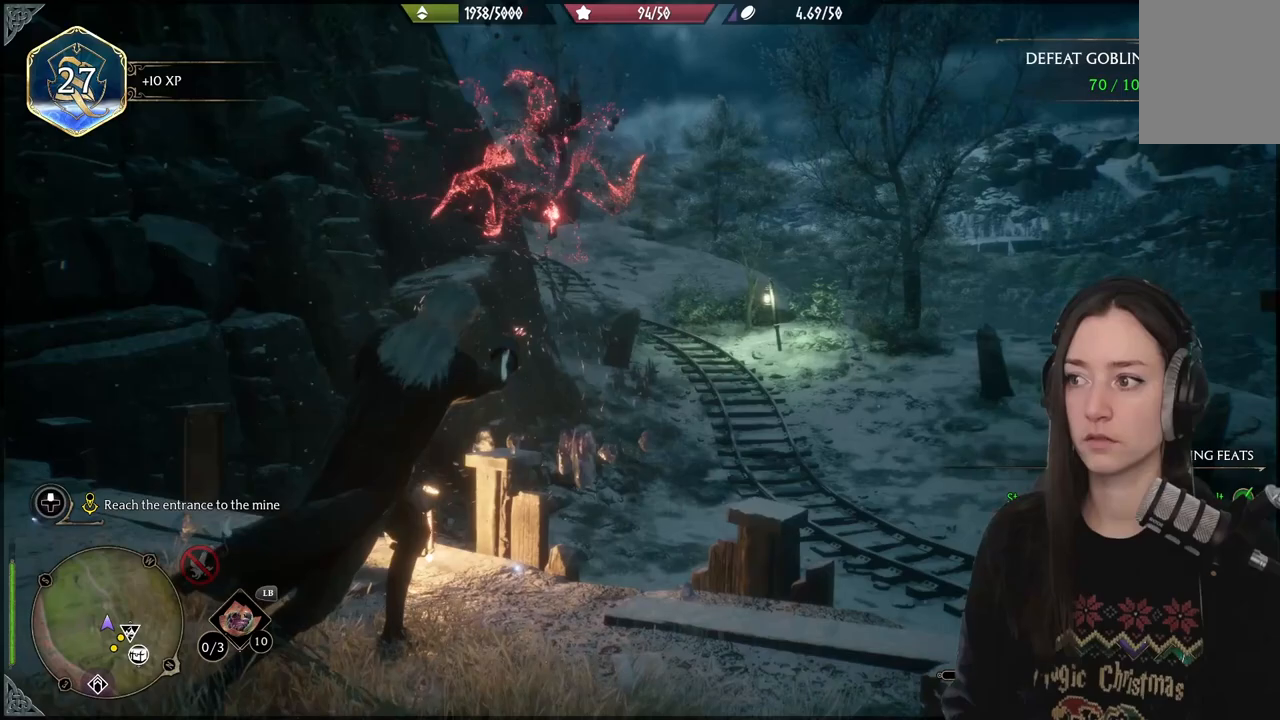
{"buttons": [], "left_stick": "up-right", "right_stick": "right", "events": [[200, "left_stick", "down-right"], [350, "left_stick", "right"], [500, "left_stick", "up-right"]]}
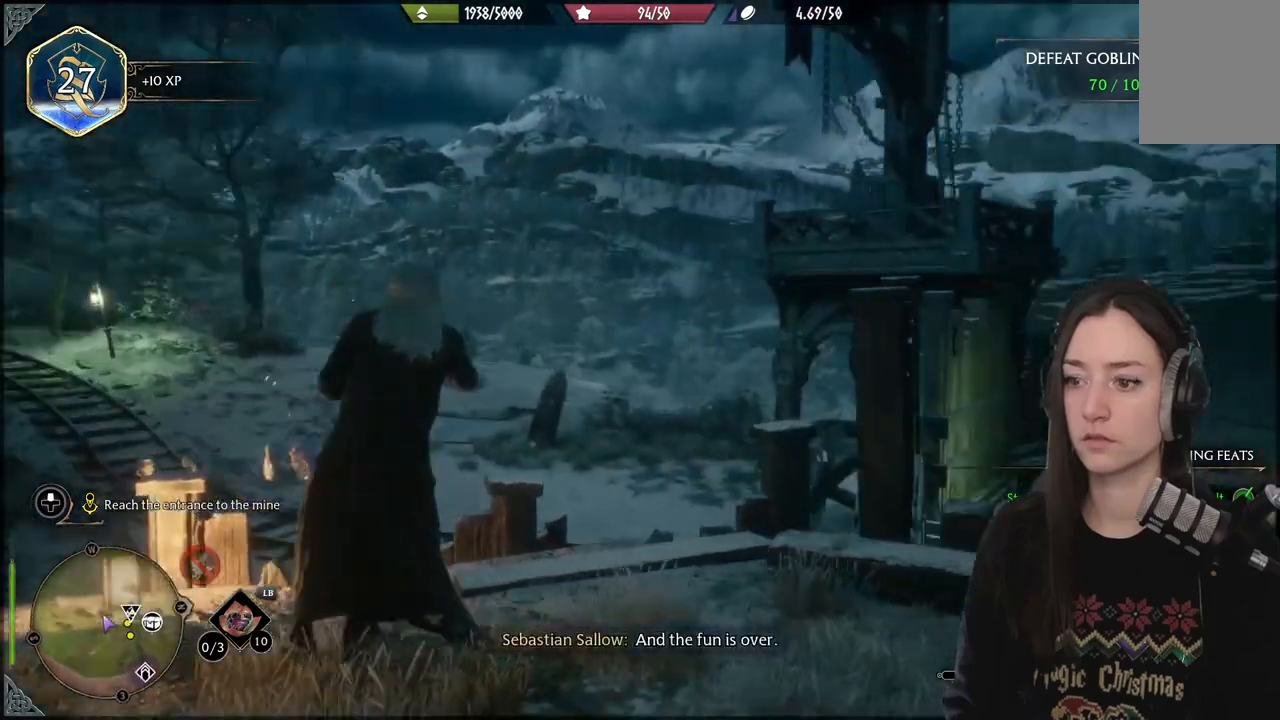
{"buttons": [], "left_stick": "up-right", "right_stick": "center", "events": [[267, "right_stick", "center"]]}
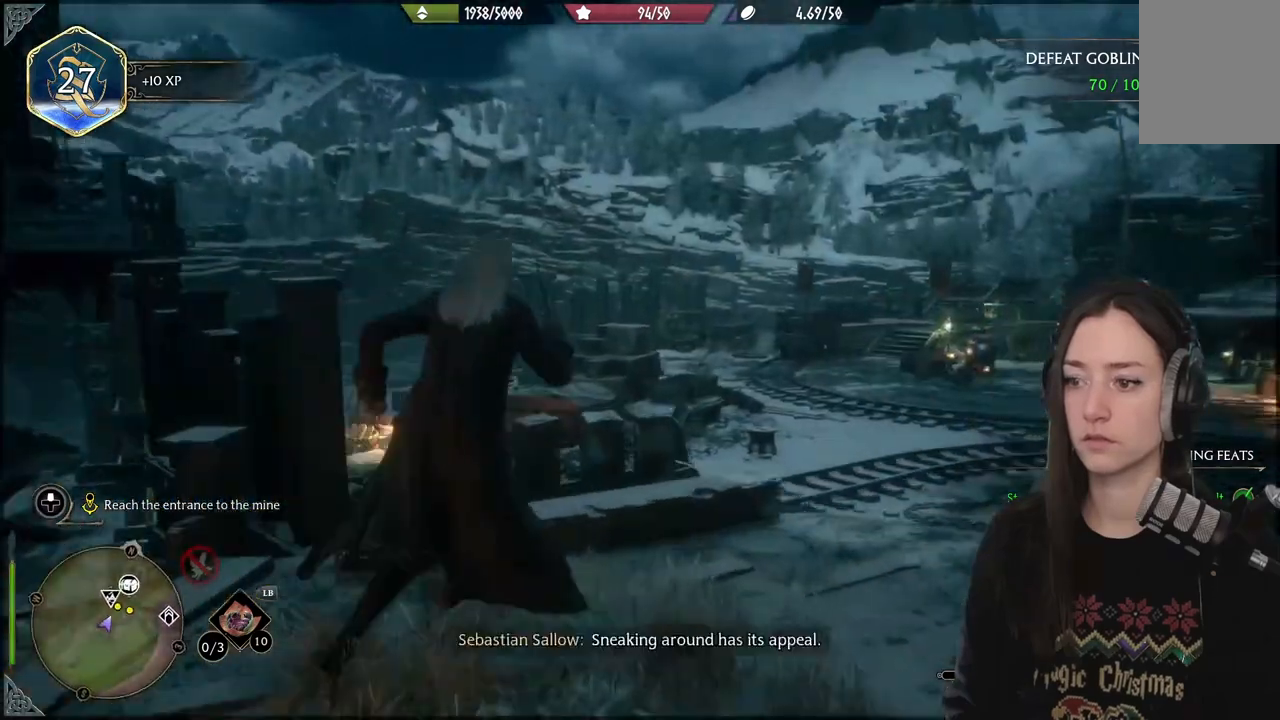
{"buttons": [], "left_stick": "up-right", "right_stick": "center", "events": []}
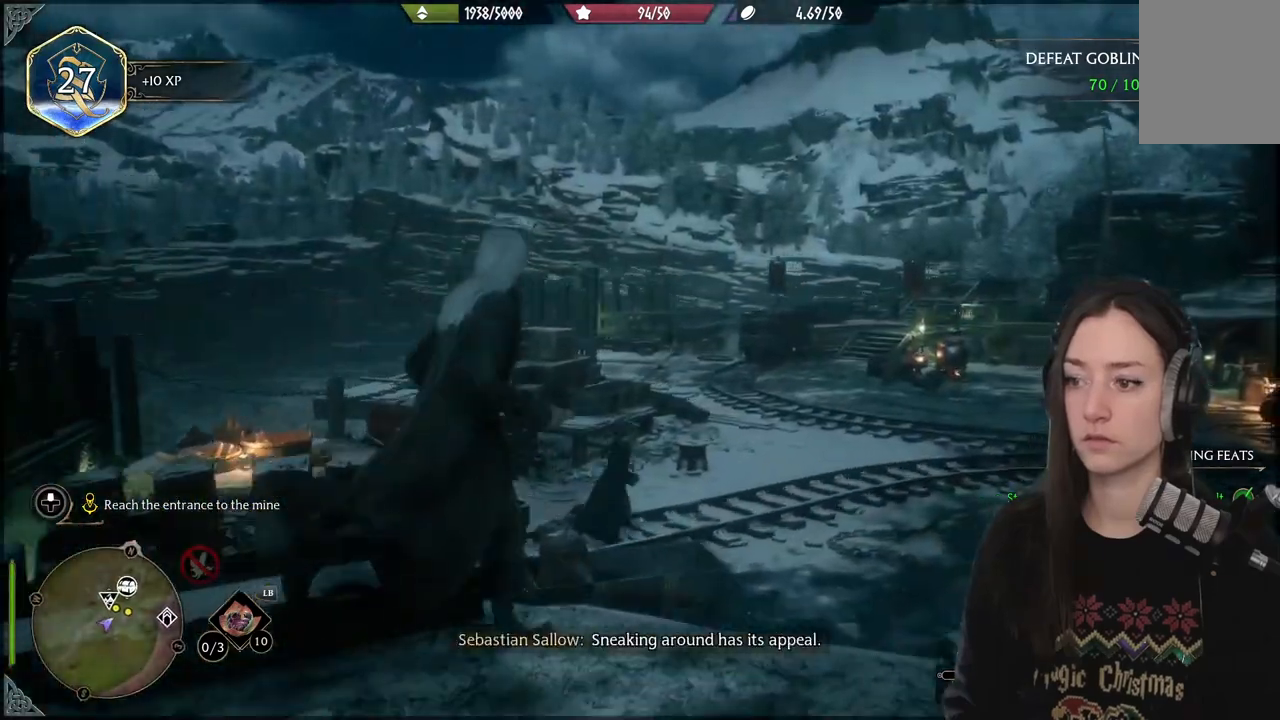
{"buttons": [], "left_stick": "up-right", "right_stick": "right", "events": [[33, "A", "down"], [133, "A", "up"], [367, "right_stick", "right"]]}
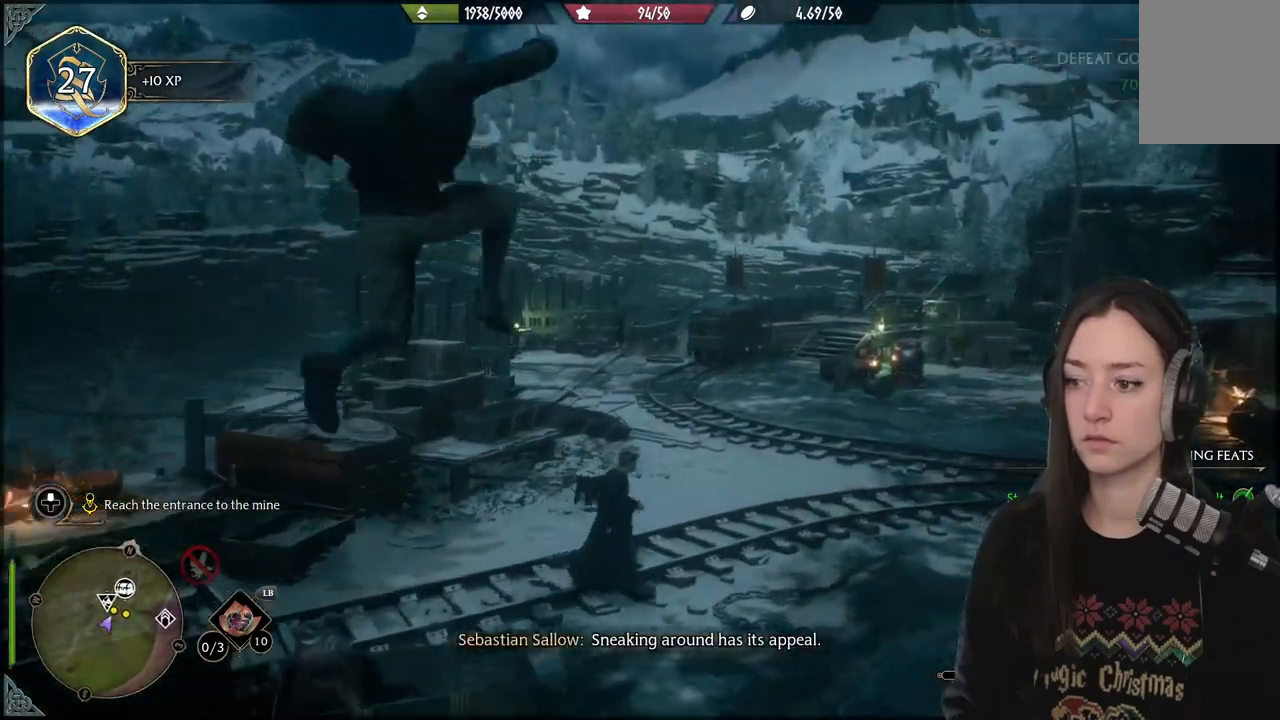
{"buttons": [], "left_stick": "up", "right_stick": "right", "events": [[383, "left_stick", "up"]]}
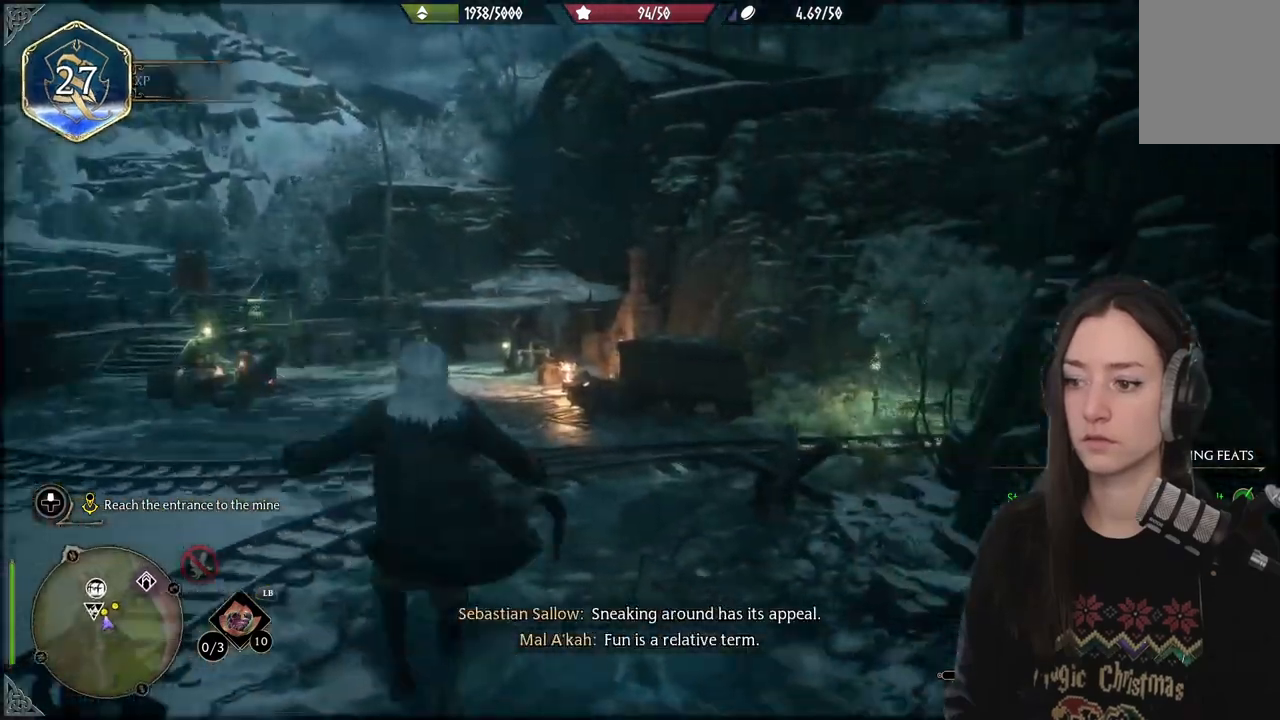
{"buttons": ["B"], "left_stick": "up", "right_stick": "center", "events": [[233, "right_stick", "center"], [250, "B", "down"]]}
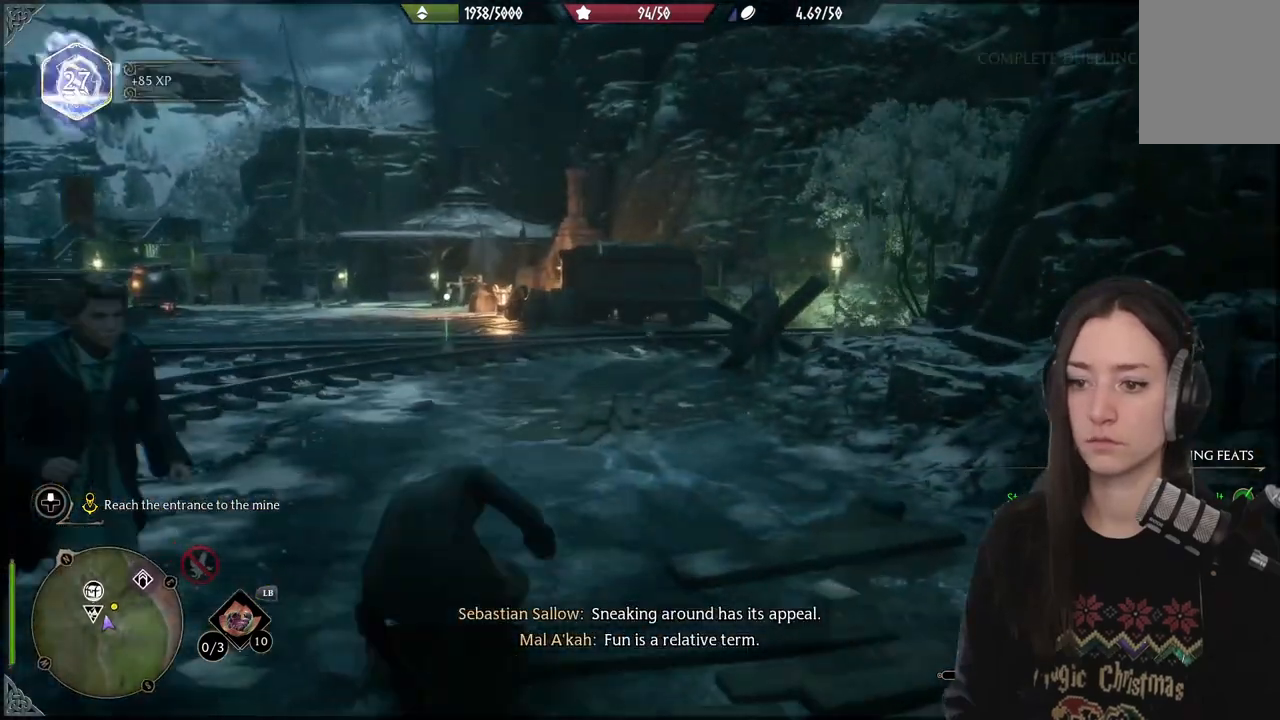
{"buttons": [], "left_stick": "up", "right_stick": "down-left", "events": [[317, "B", "up"], [467, "right_stick", "down-left"]]}
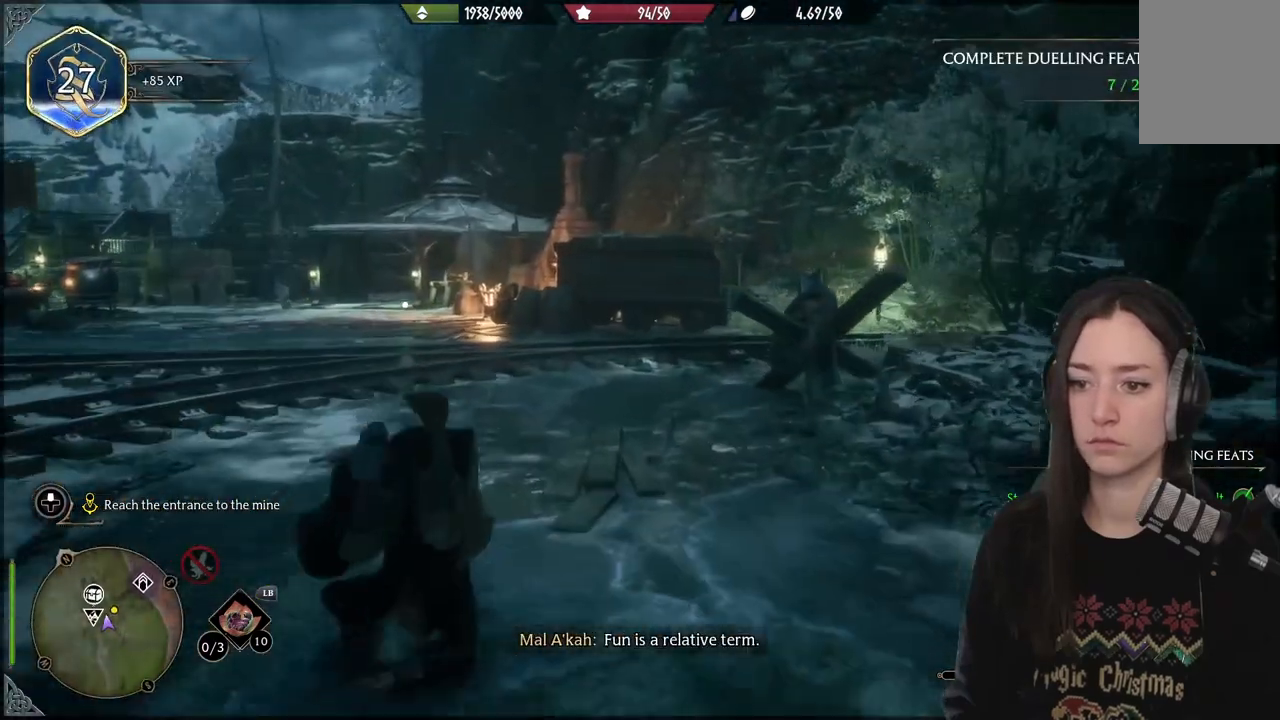
{"buttons": [], "left_stick": "up", "right_stick": "center", "events": [[350, "right_stick", "center"], [400, "B", "down"], [483, "B", "up"]]}
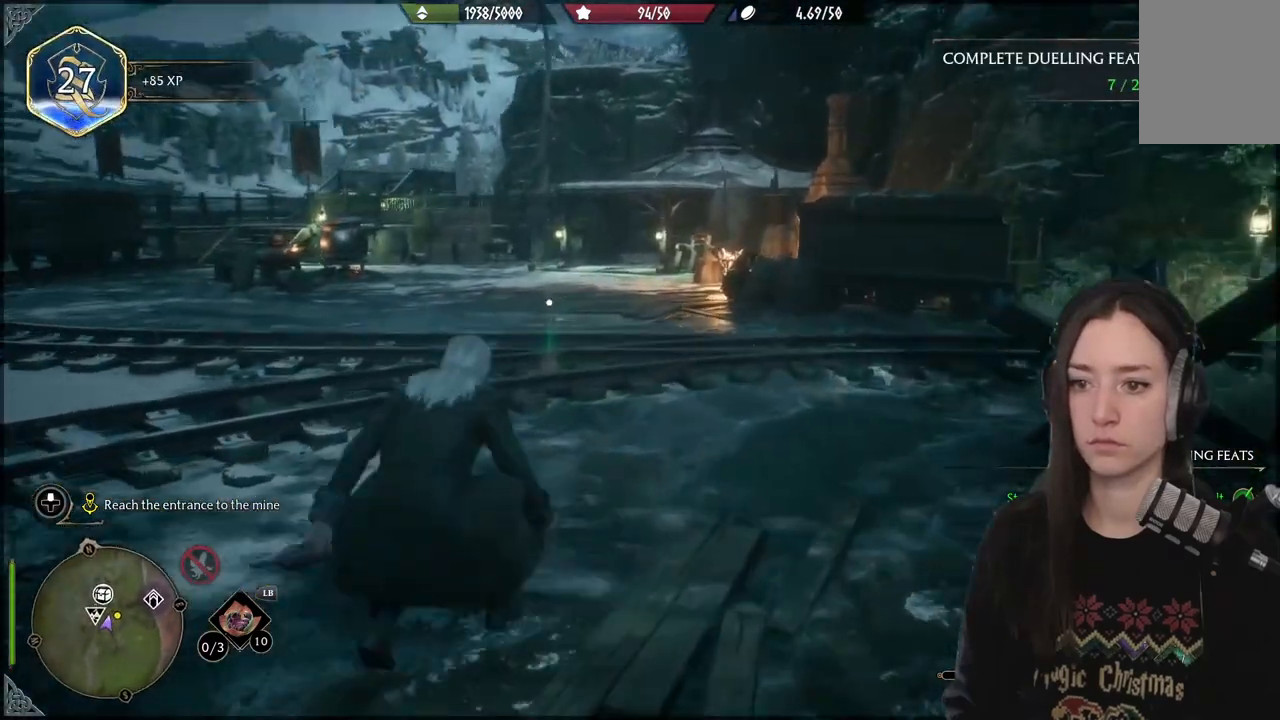
{"buttons": [], "left_stick": "up", "right_stick": "center", "events": [[150, "right_stick", "down-left"], [417, "right_stick", "center"]]}
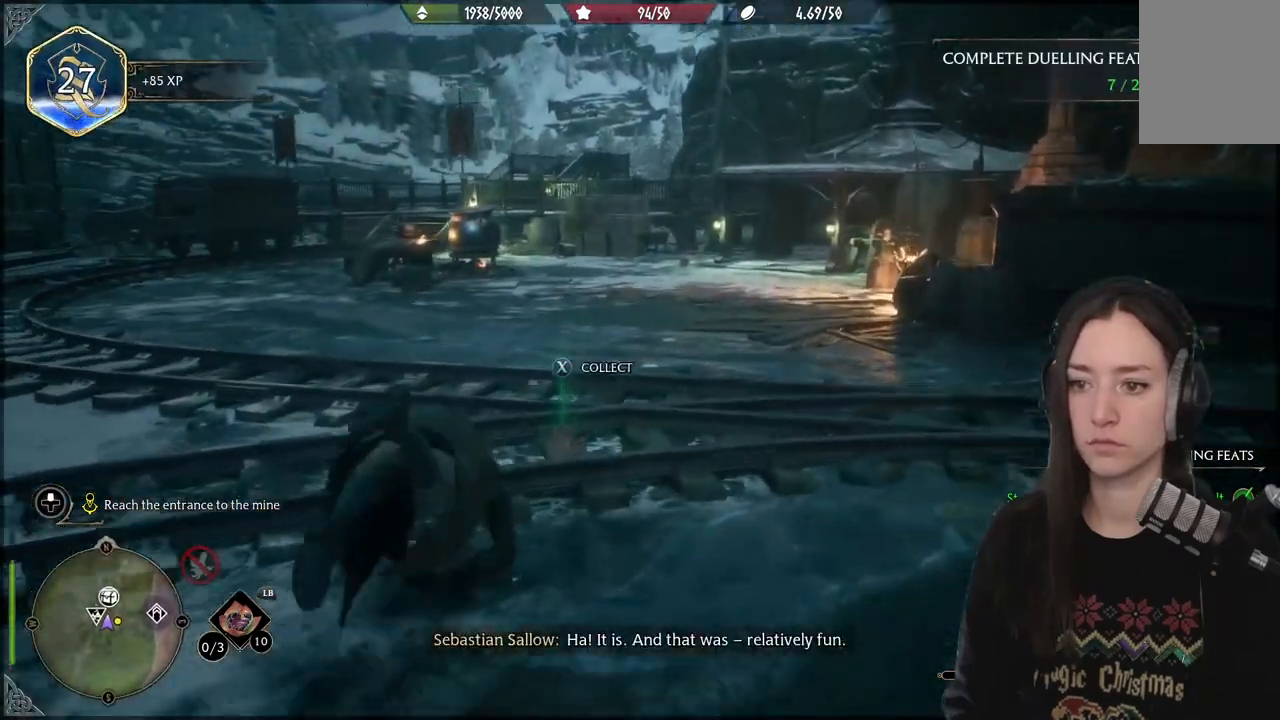
{"buttons": [], "left_stick": "up-left", "right_stick": "center", "events": [[133, "X", "down"], [233, "X", "up"], [250, "left_stick", "up-left"], [333, "X", "down"], [433, "X", "up"]]}
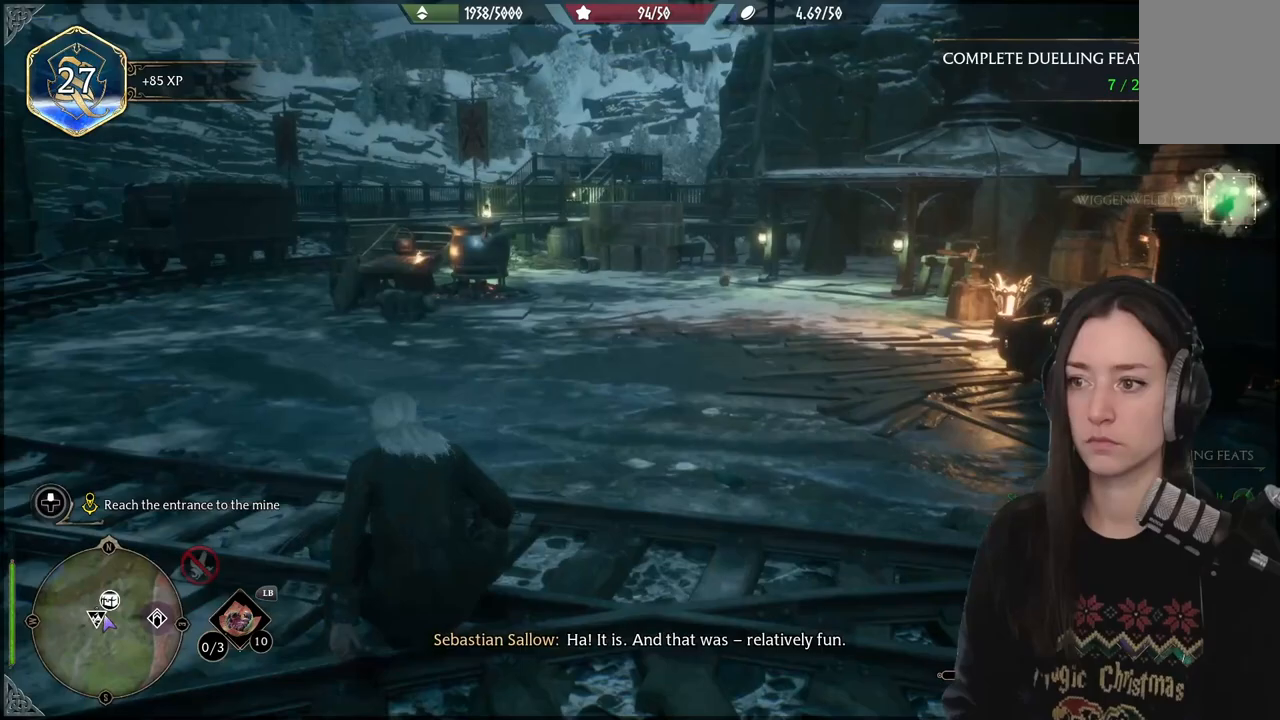
{"buttons": [], "left_stick": "up-left", "right_stick": "left", "events": [[217, "right_stick", "left"]]}
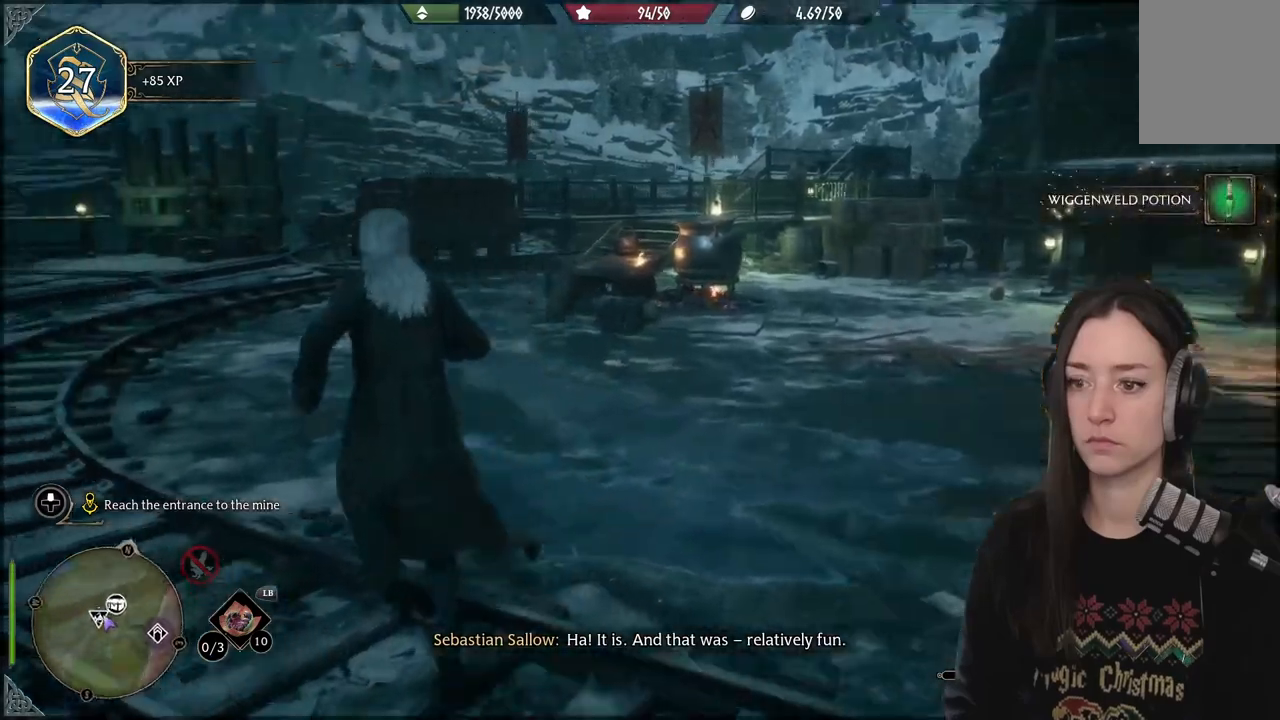
{"buttons": [], "left_stick": "up-right", "right_stick": "left", "events": [[267, "left_stick", "up"], [467, "left_stick", "up-right"]]}
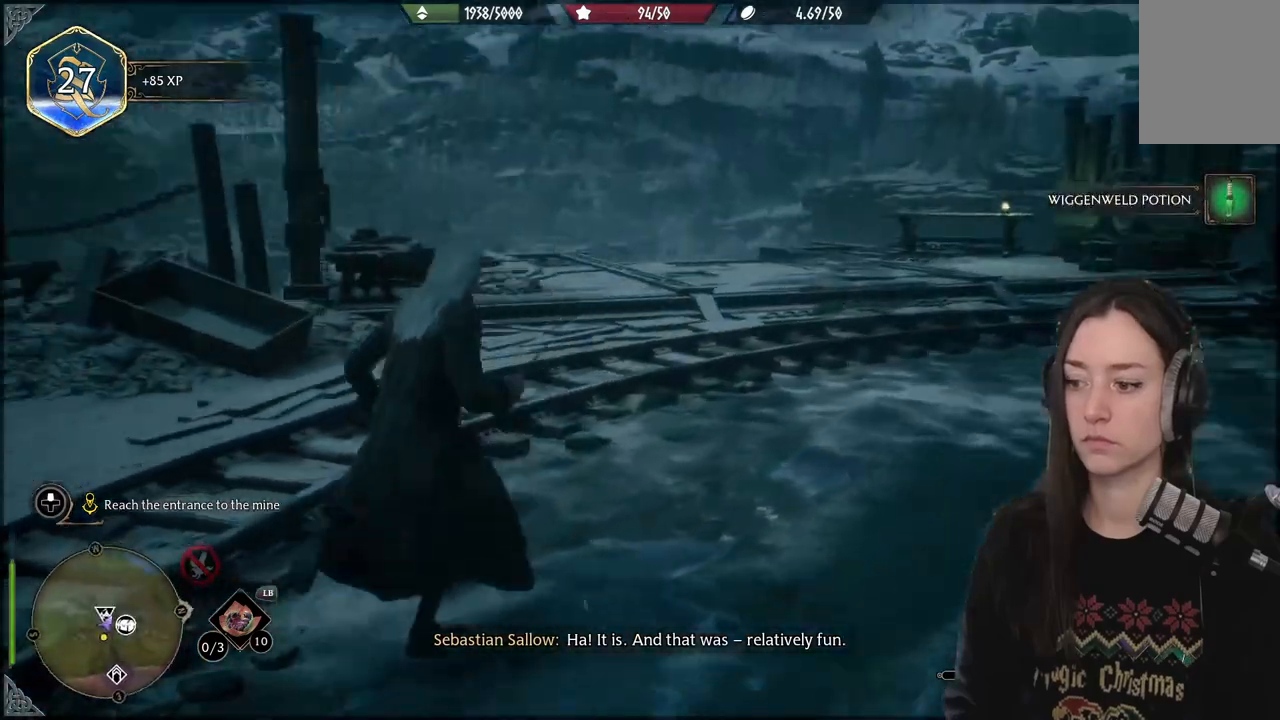
{"buttons": [], "left_stick": "up-right", "right_stick": "right", "events": [[183, "right_stick", "center"], [383, "right_stick", "right"]]}
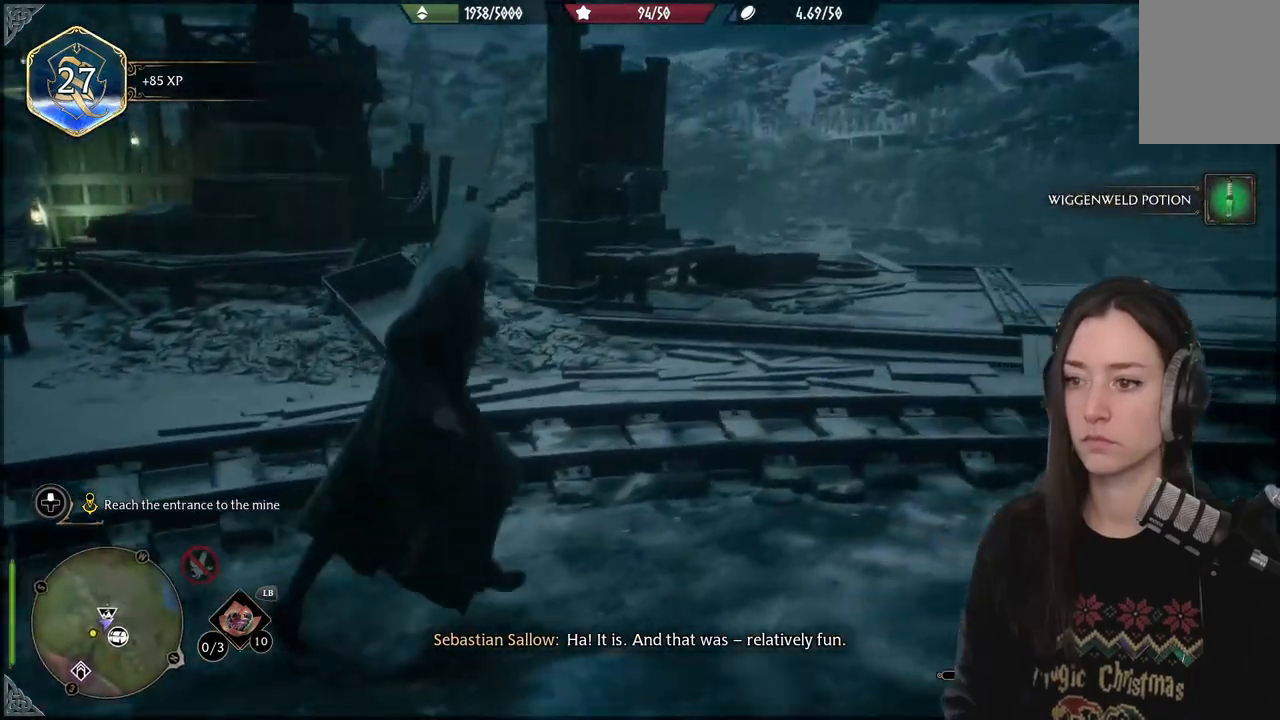
{"buttons": [], "left_stick": "up-right", "right_stick": "right", "events": []}